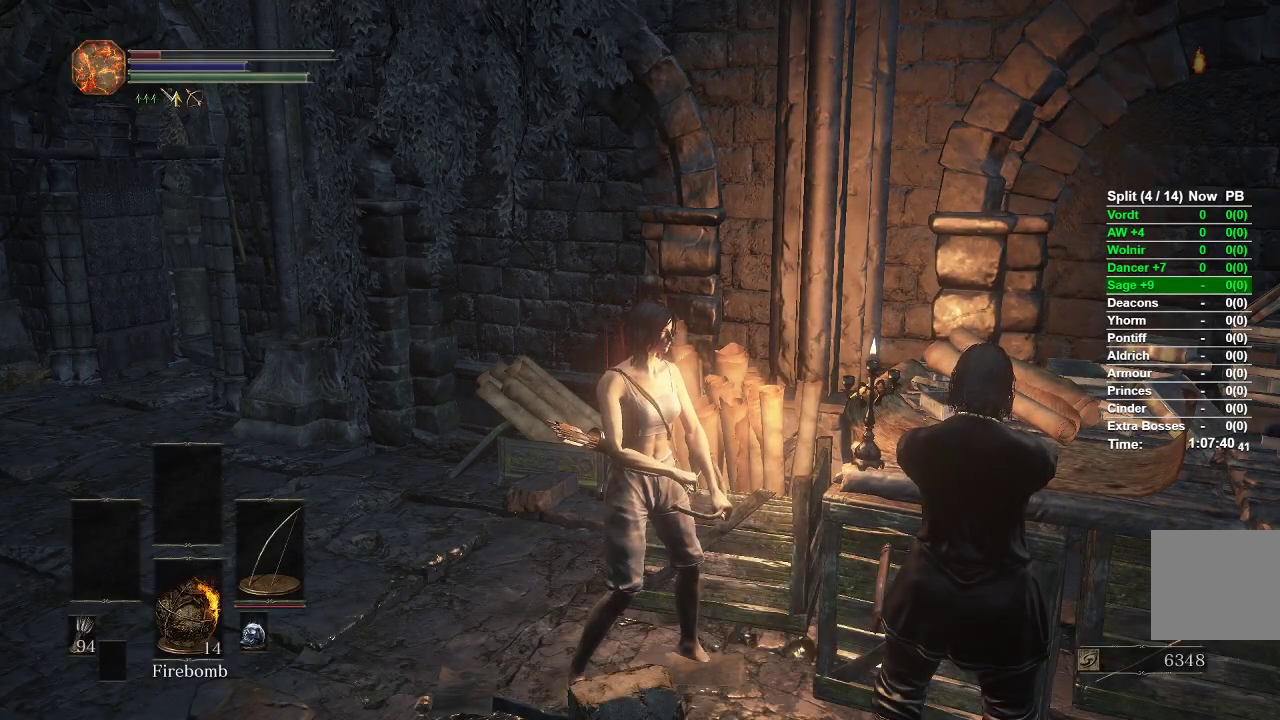
Gameplay with a controller (Xbox layout); each line is a JSON object with the inputs held at the frame after it. "events" lists button and stick changes between this image and that frame as [ms after this image, input, new state], when the widget could be followed in between.
{"buttons": ["B"], "left_stick": "up-left", "right_stick": "center", "events": [[17, "left_stick", "up-left"], [183, "B", "down"]]}
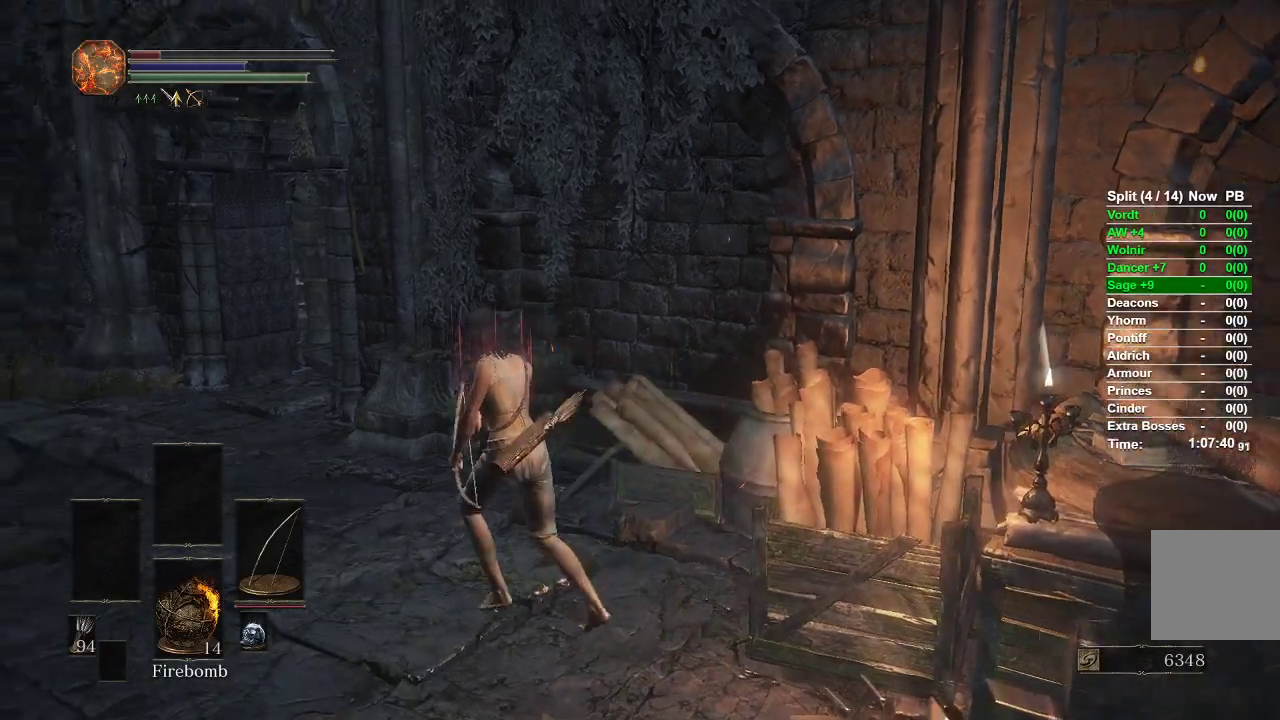
{"buttons": ["B"], "left_stick": "up-left", "right_stick": "center", "events": []}
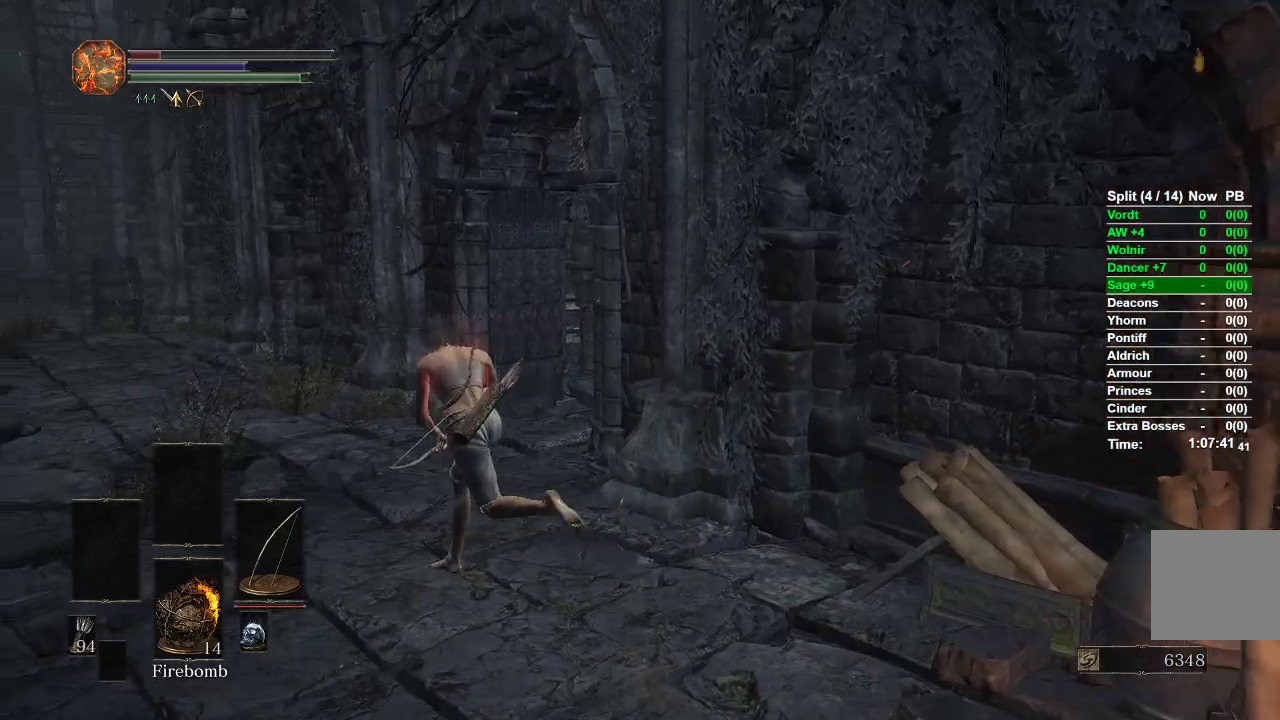
{"buttons": ["B"], "left_stick": "up-left", "right_stick": "down-right", "events": [[50, "right_stick", "down-right"]]}
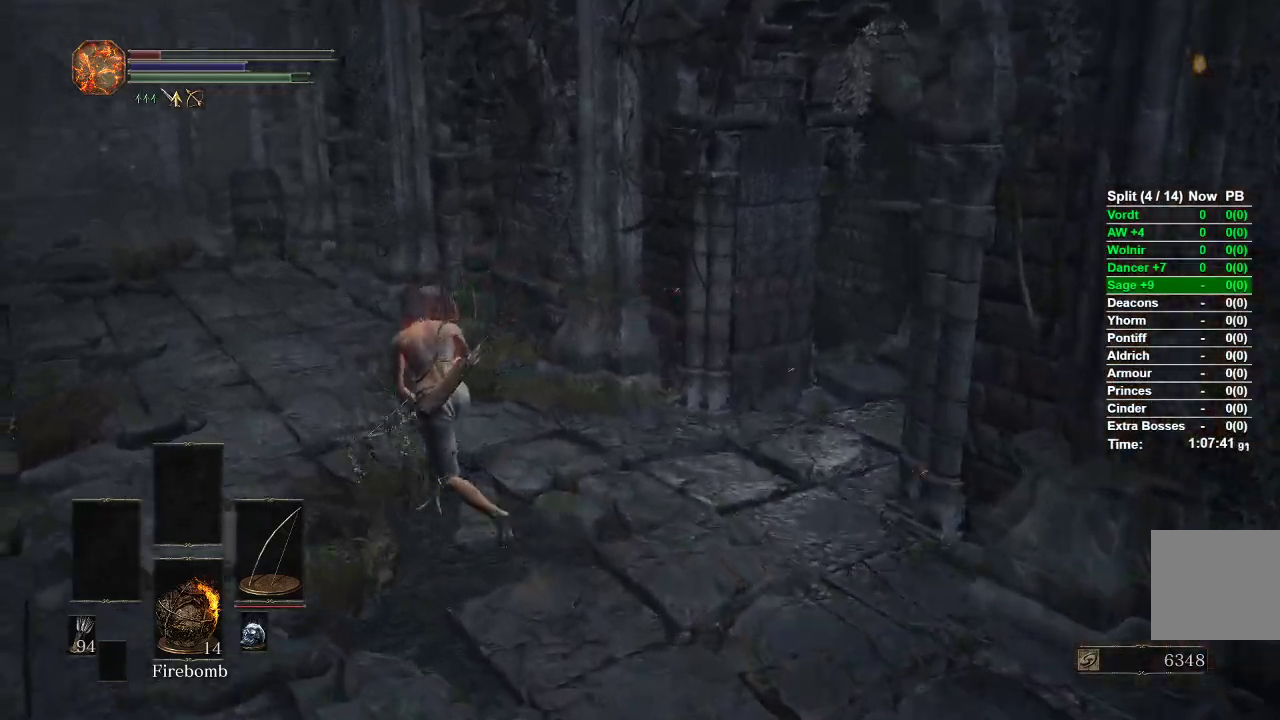
{"buttons": ["B"], "left_stick": "up-left", "right_stick": "center", "events": [[117, "right_stick", "center"]]}
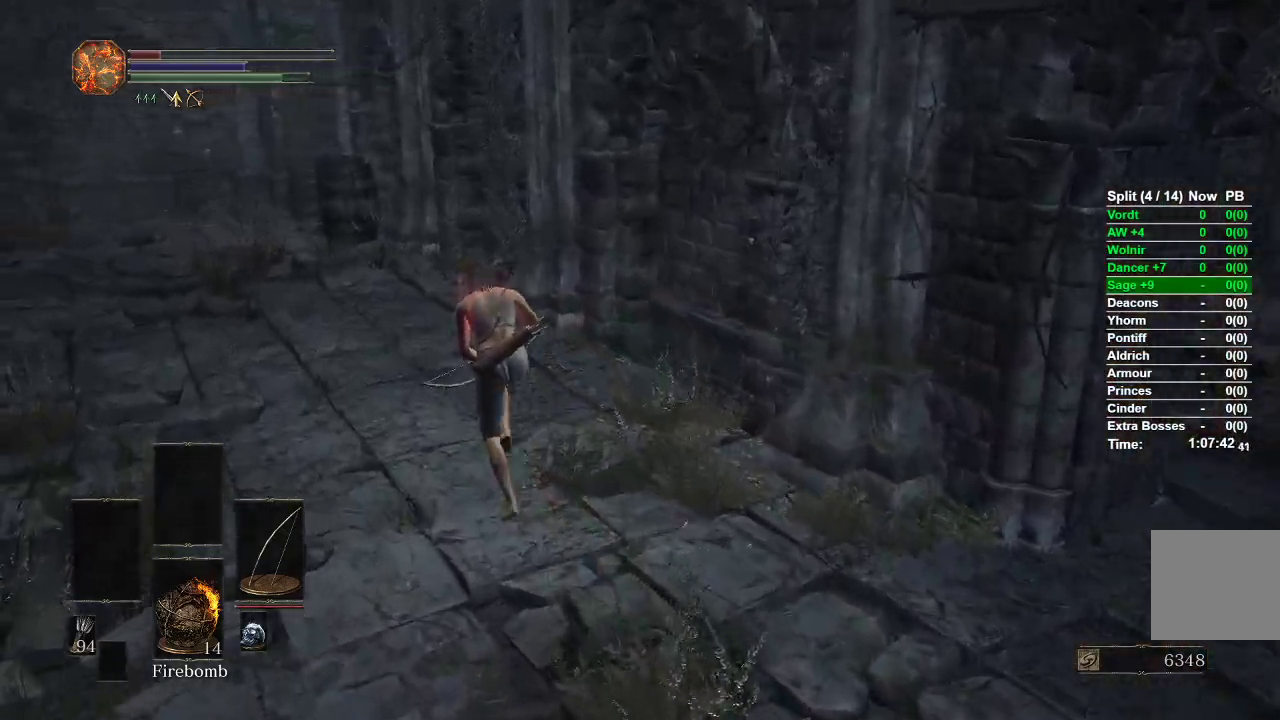
{"buttons": ["B"], "left_stick": "up-left", "right_stick": "left", "events": [[467, "right_stick", "left"]]}
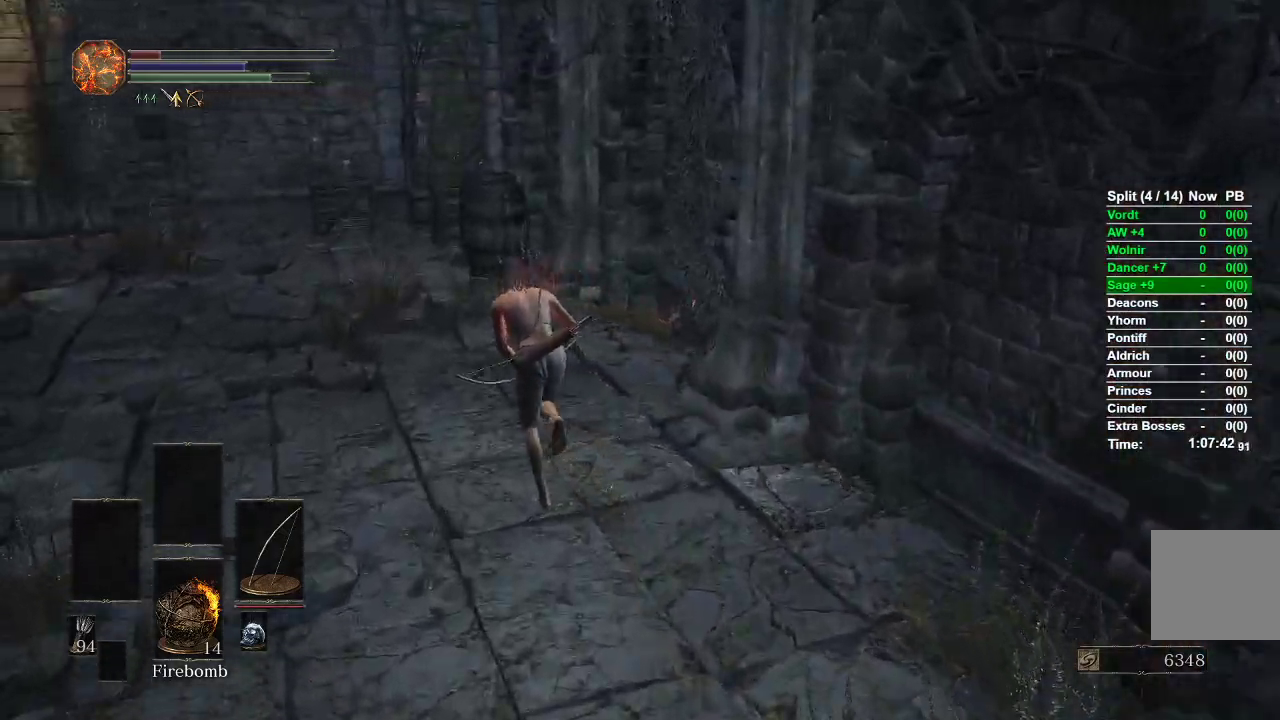
{"buttons": ["B"], "left_stick": "up-left", "right_stick": "left", "events": []}
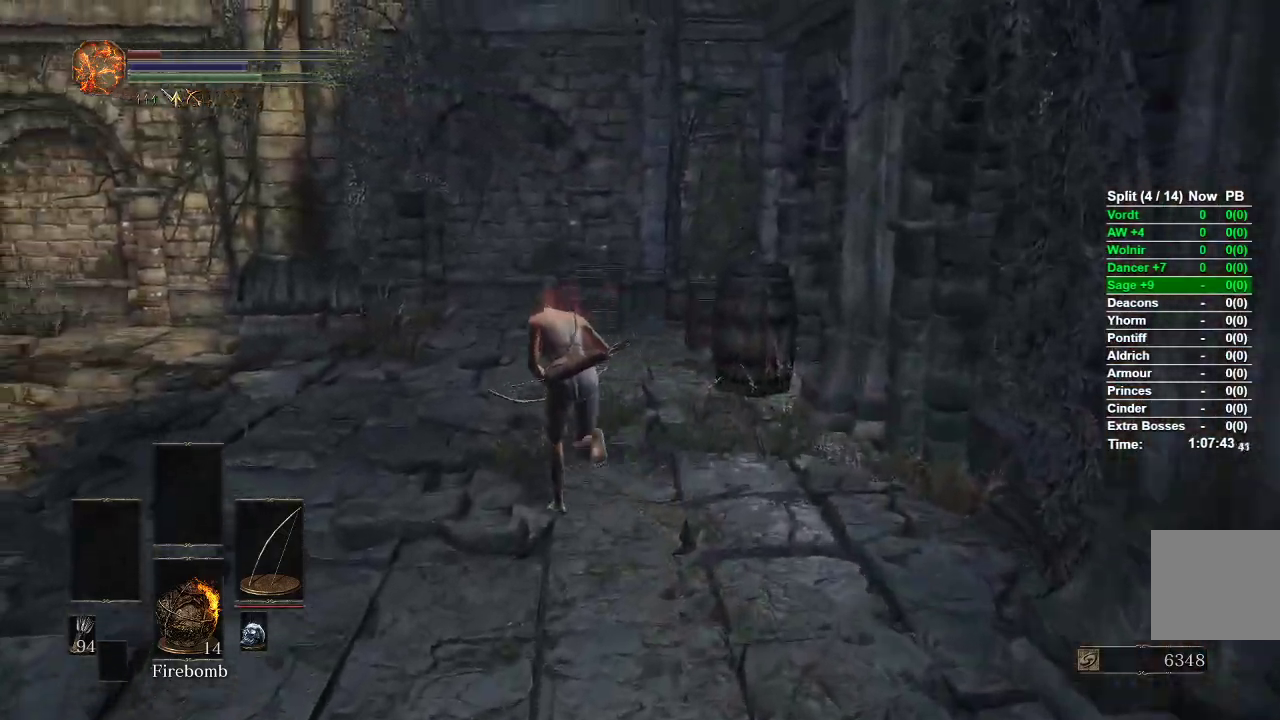
{"buttons": ["B"], "left_stick": "up-left", "right_stick": "down-left", "events": [[200, "right_stick", "down-left"]]}
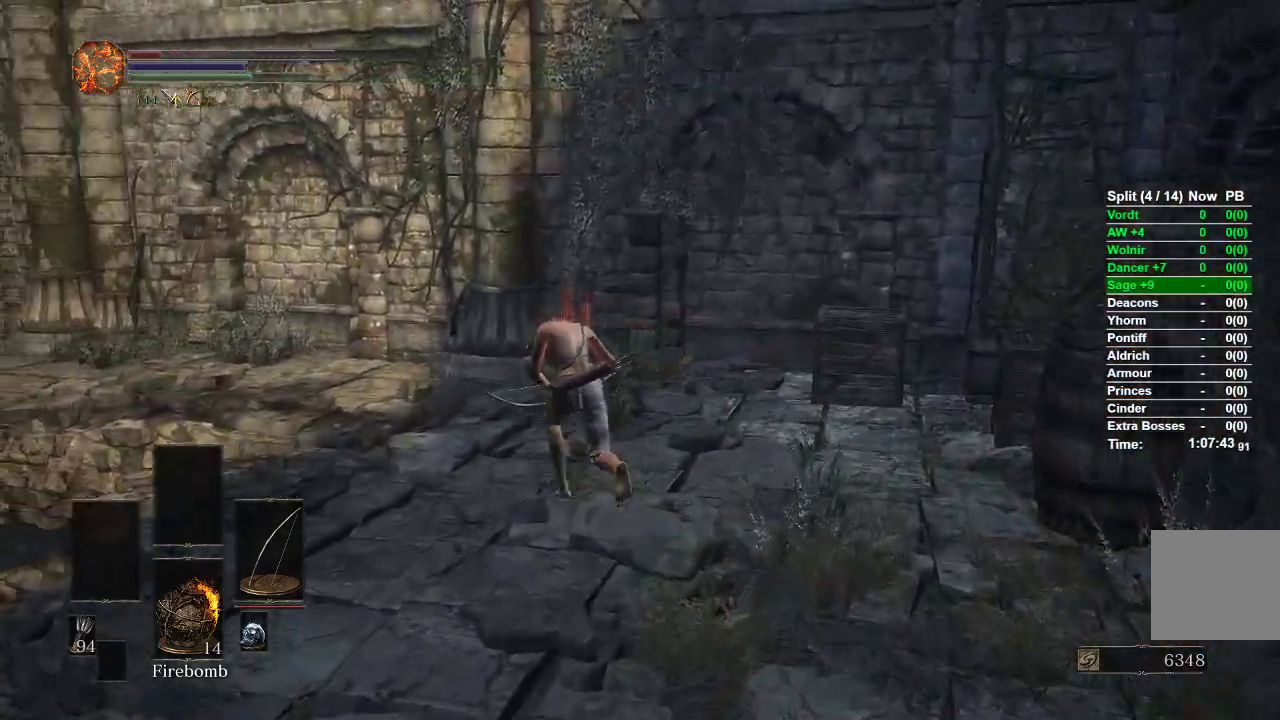
{"buttons": ["B"], "left_stick": "up-left", "right_stick": "down-left", "events": []}
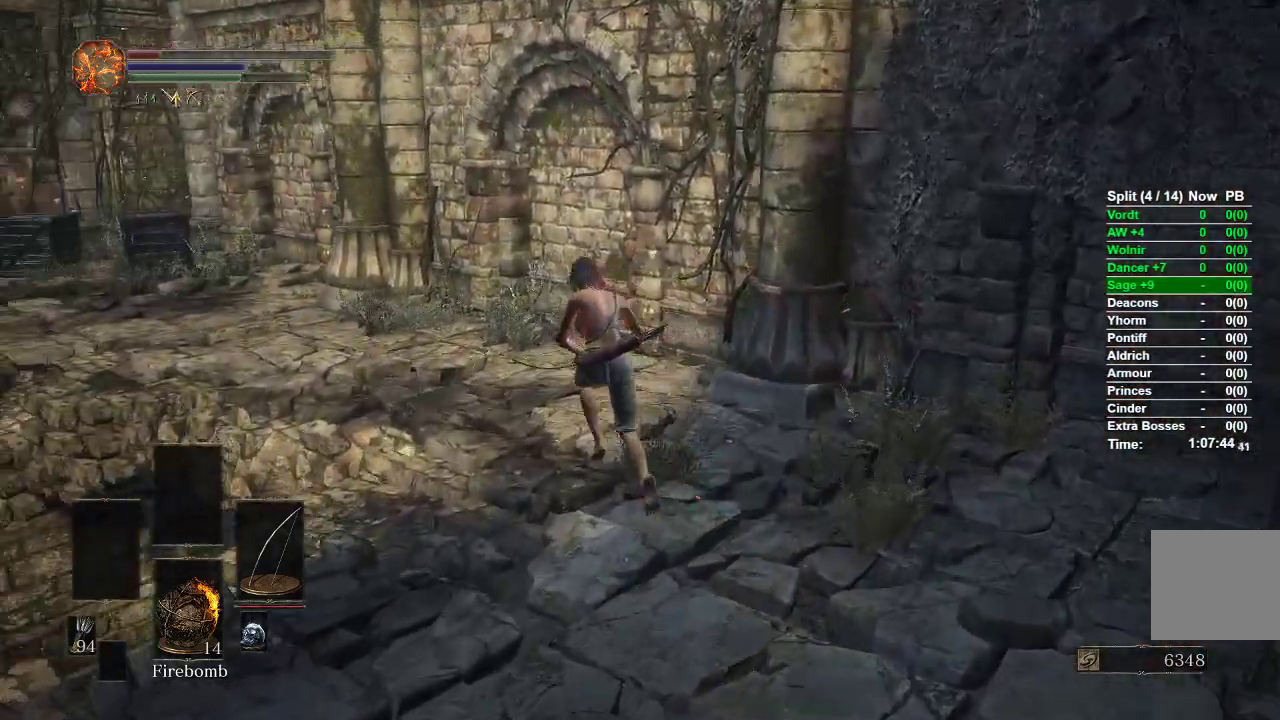
{"buttons": ["B"], "left_stick": "up-left", "right_stick": "down-left", "events": []}
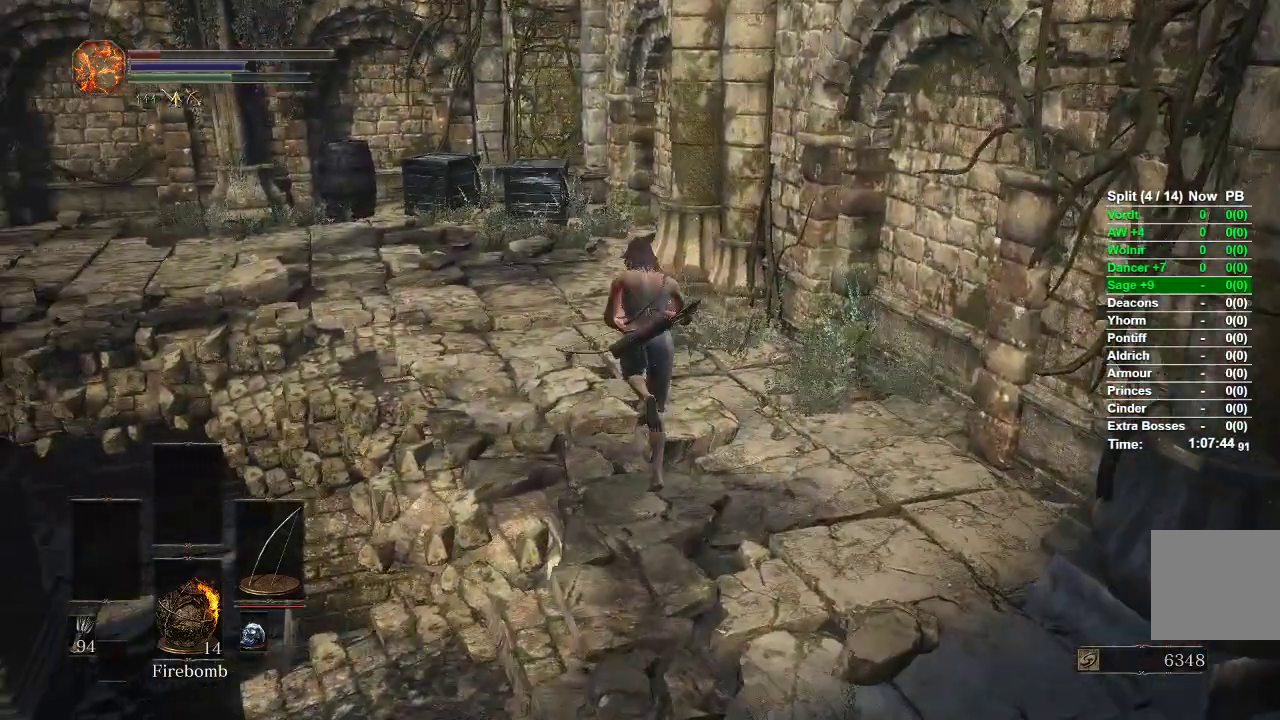
{"buttons": ["B"], "left_stick": "up-left", "right_stick": "down-left", "events": []}
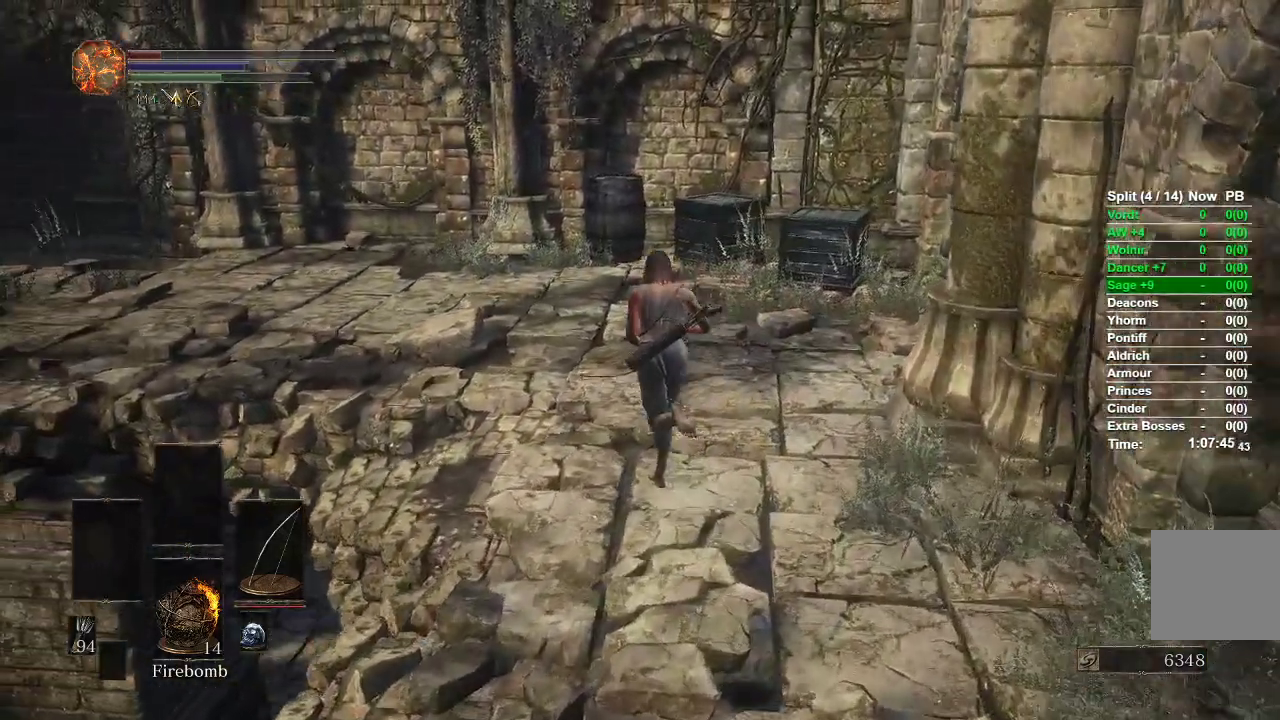
{"buttons": ["B"], "left_stick": "up-left", "right_stick": "down-left", "events": []}
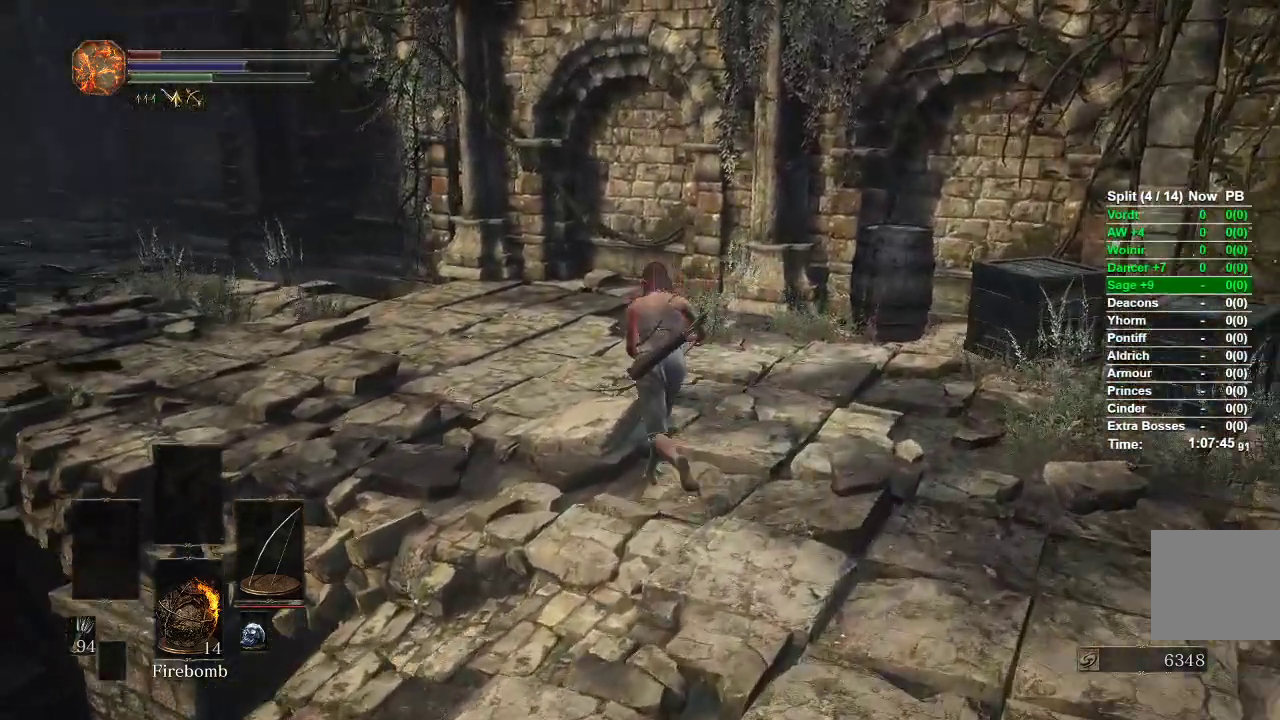
{"buttons": ["B"], "left_stick": "up-left", "right_stick": "down-left", "events": []}
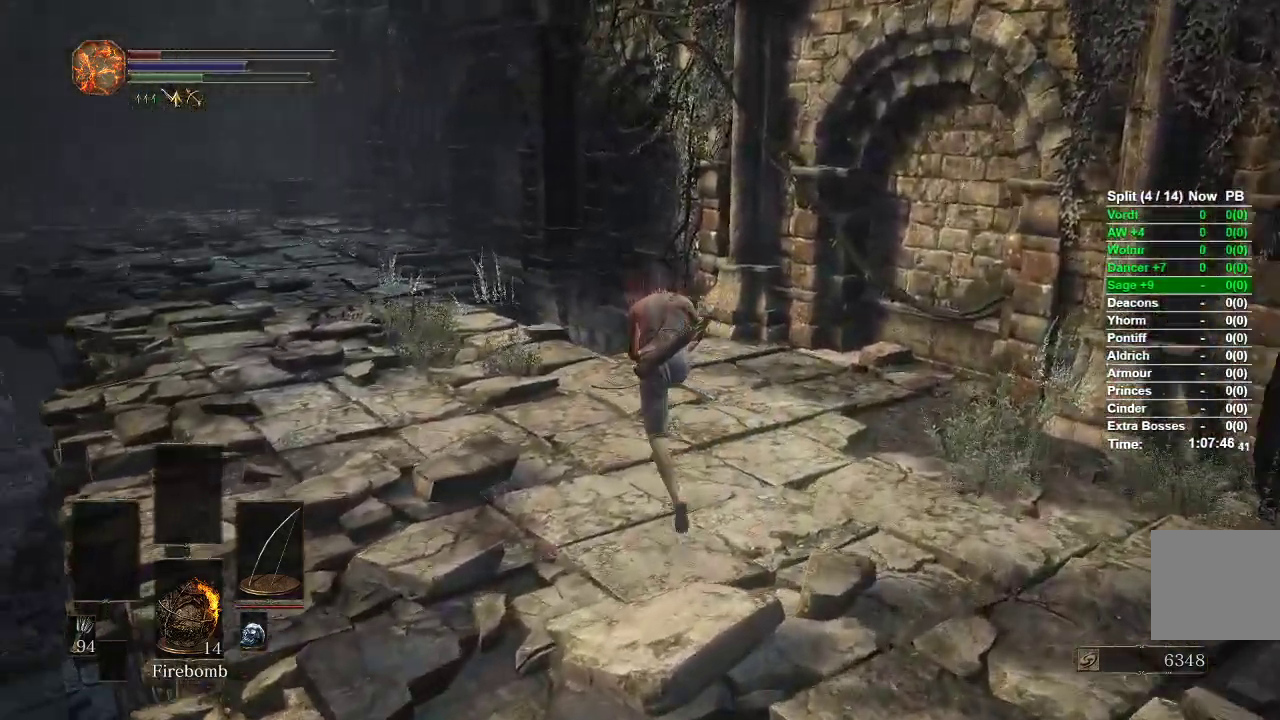
{"buttons": [], "left_stick": "up", "right_stick": "down-left", "events": [[33, "left_stick", "up"], [433, "B", "up"]]}
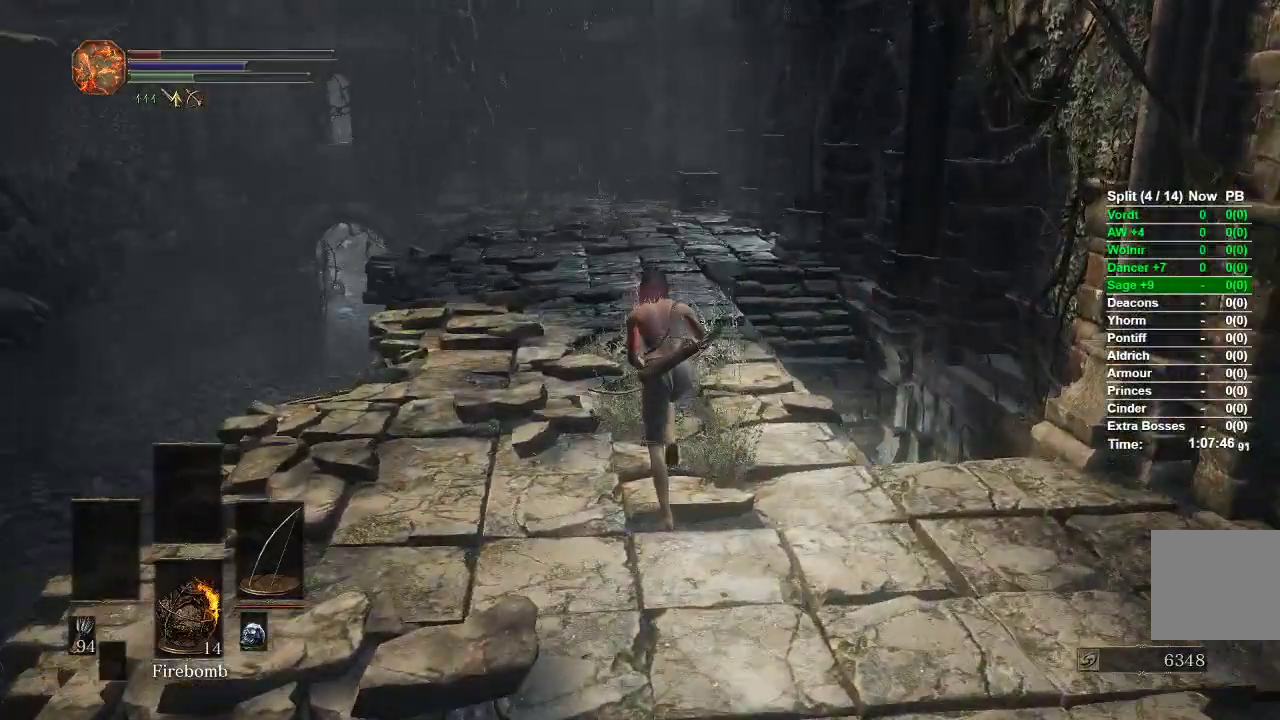
{"buttons": [], "left_stick": "up-right", "right_stick": "down-left", "events": [[433, "left_stick", "up-right"]]}
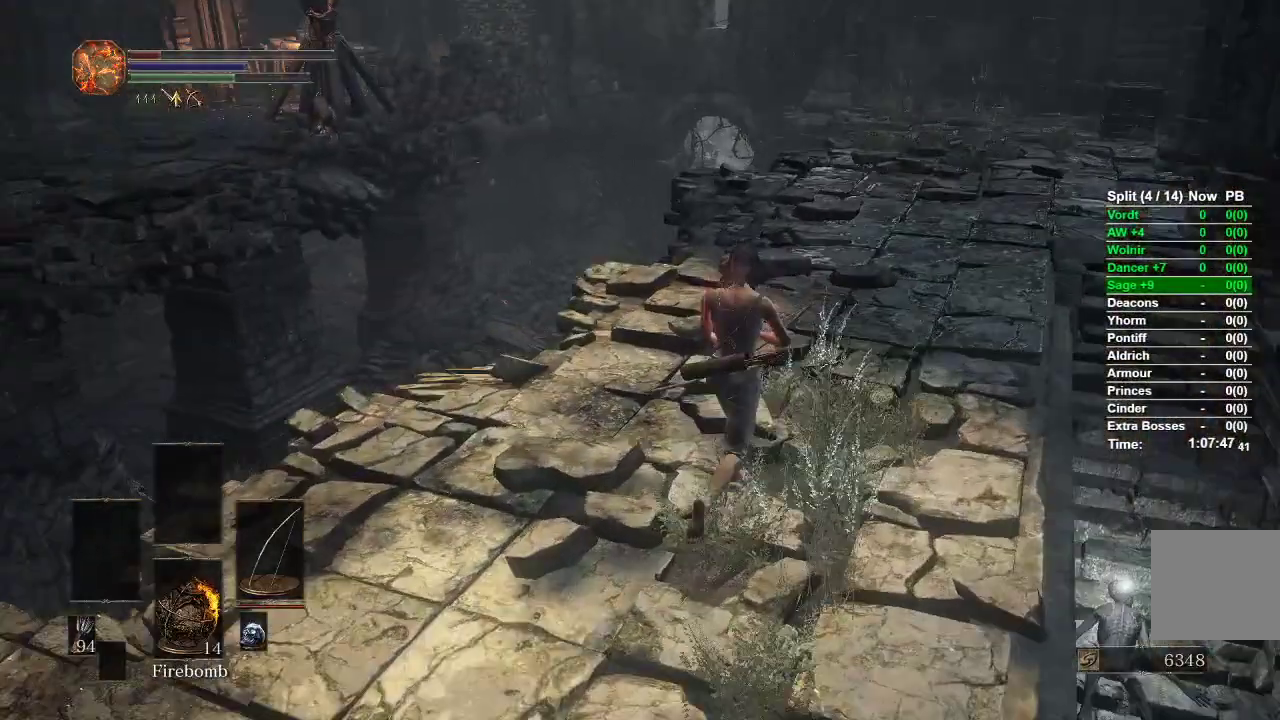
{"buttons": [], "left_stick": "up-right", "right_stick": "center"}
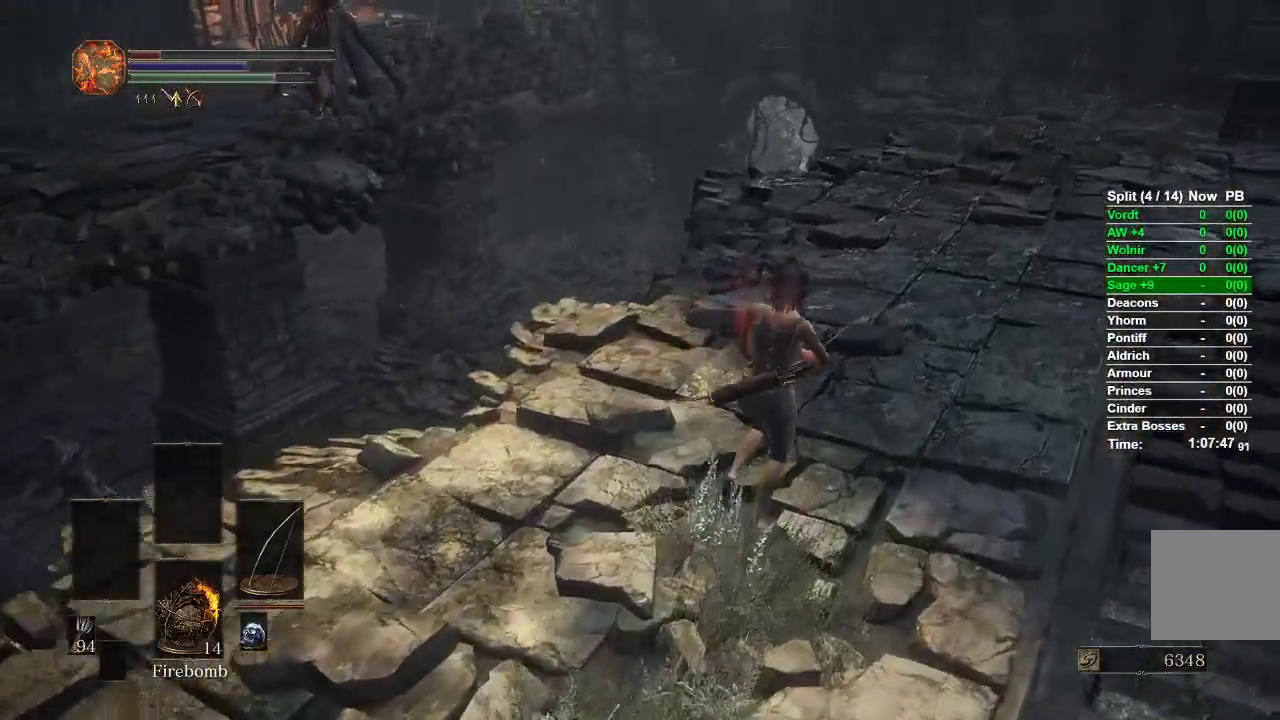
{"buttons": ["B"], "left_stick": "up-right", "right_stick": "center", "events": [[200, "B", "down"]]}
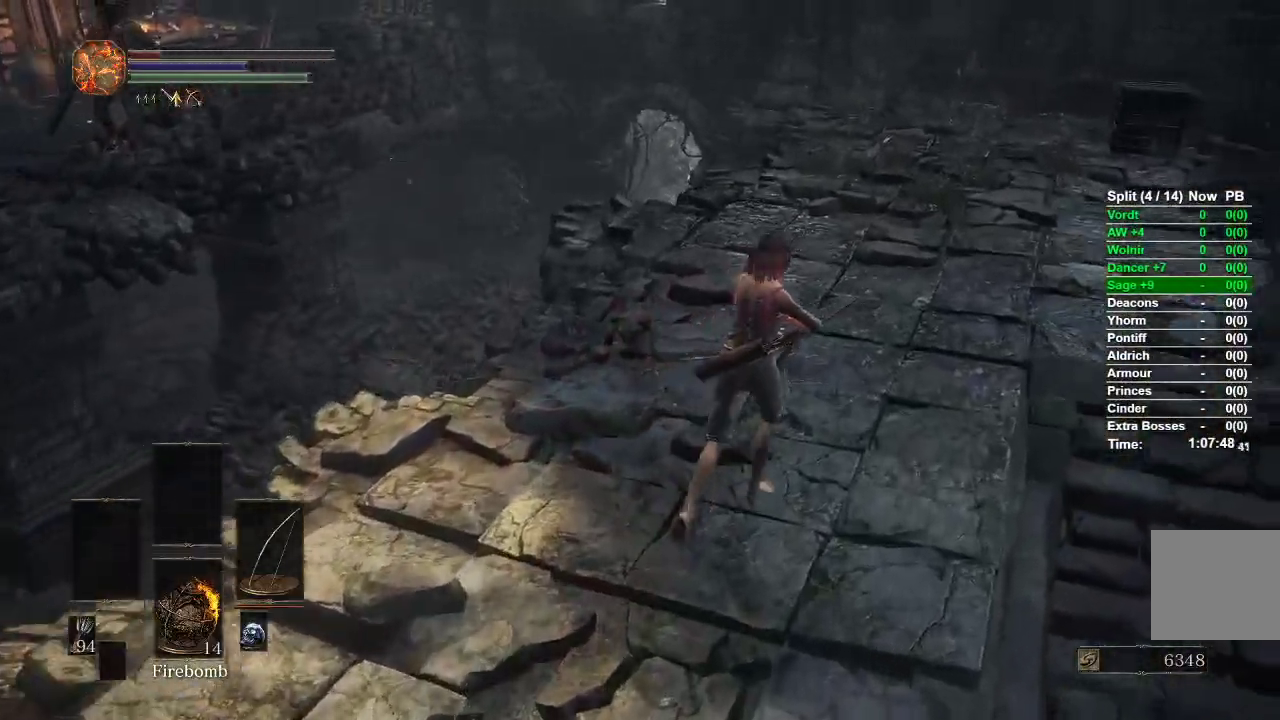
{"buttons": ["B"], "left_stick": "up", "right_stick": "center"}
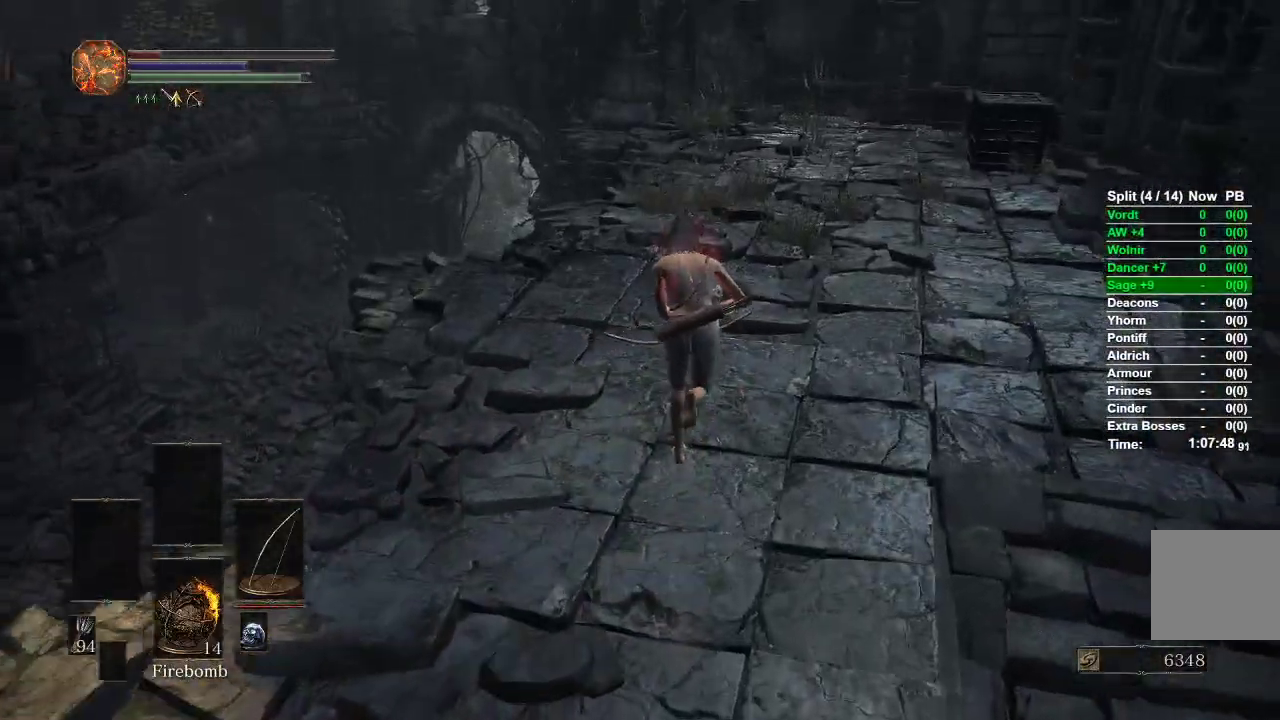
{"buttons": ["B"], "left_stick": "up", "right_stick": "center", "events": [[67, "right_stick", "down"], [250, "right_stick", "center"]]}
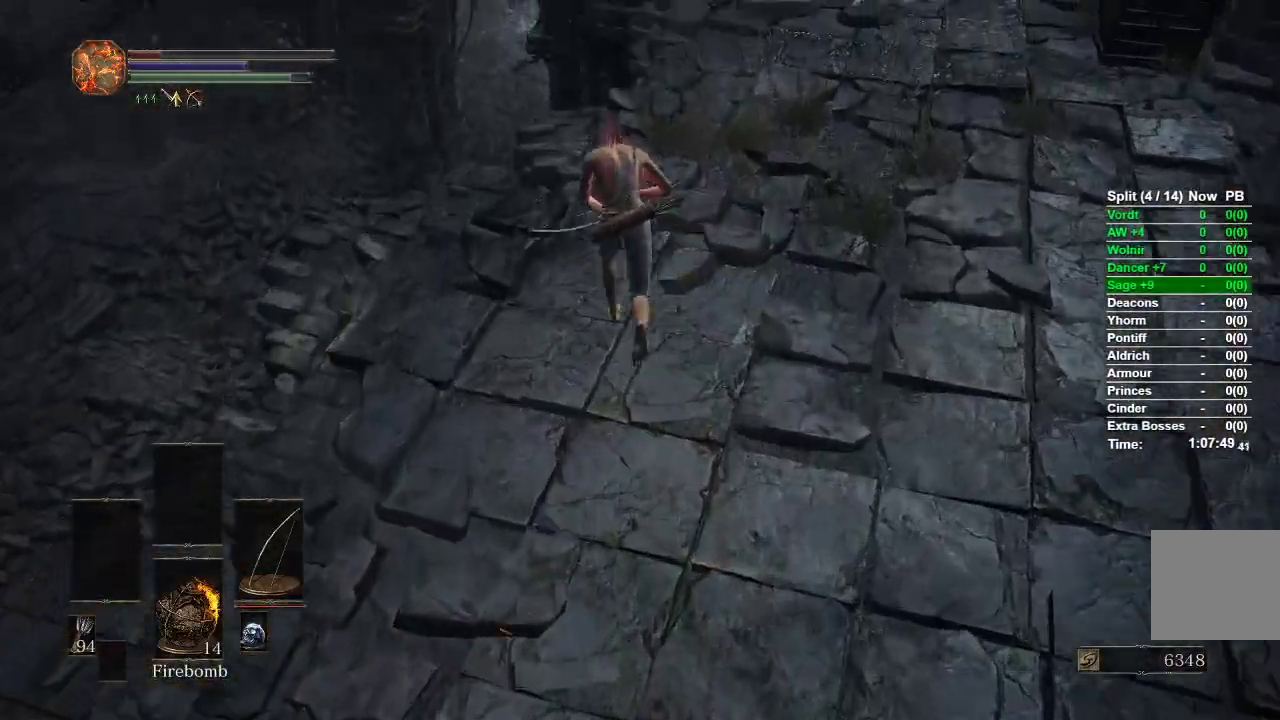
{"buttons": ["B"], "left_stick": "up", "right_stick": "center", "events": []}
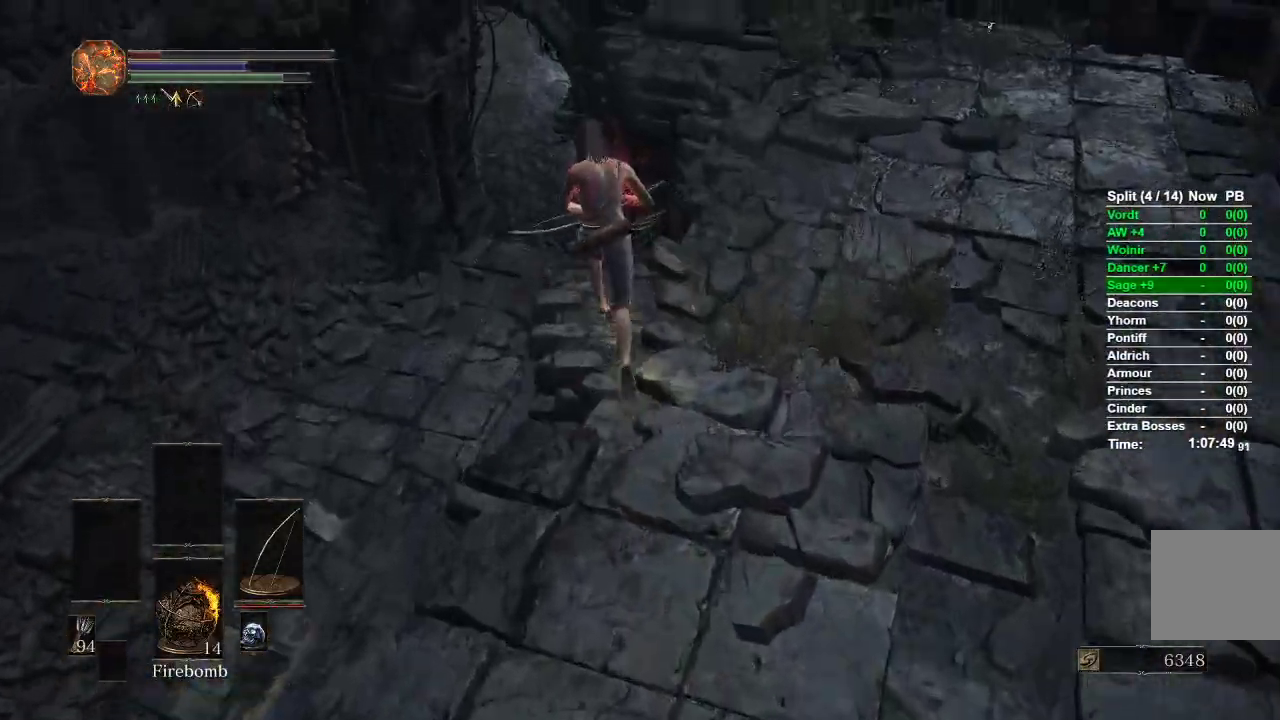
{"buttons": ["B"], "left_stick": "up", "right_stick": "center", "events": [[133, "L3", "down"], [417, "L3", "up"]]}
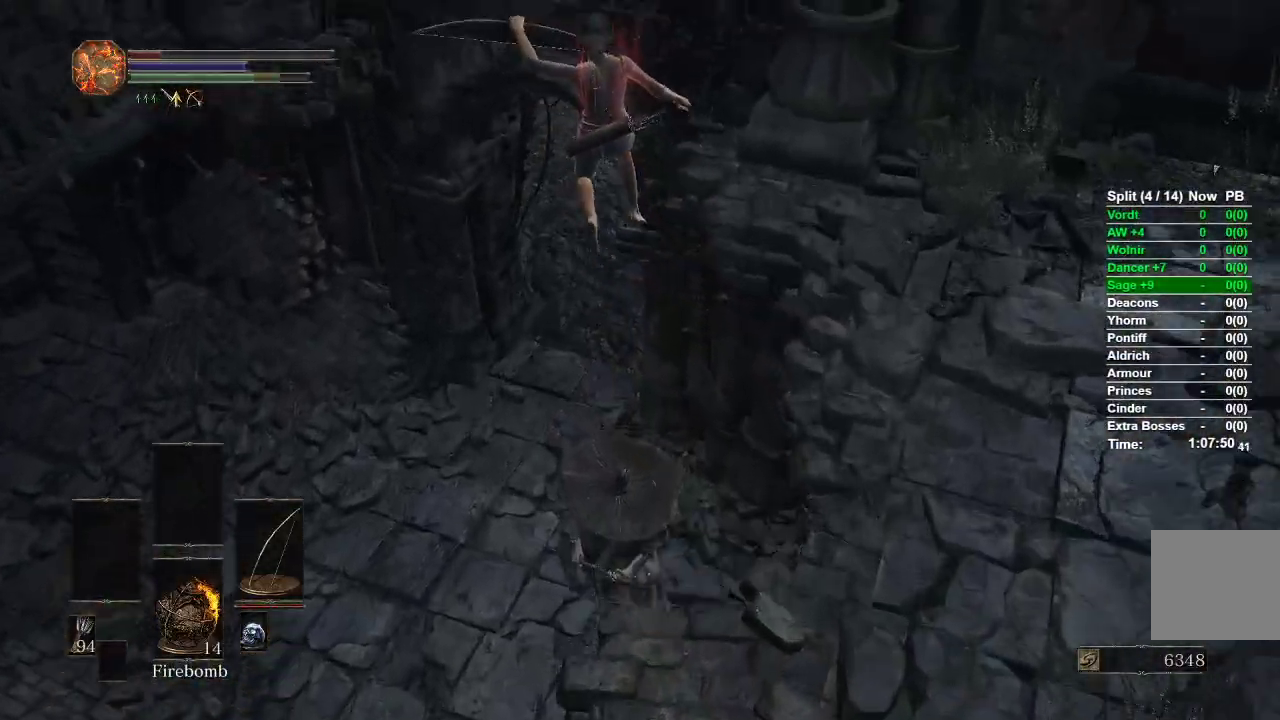
{"buttons": [], "left_stick": "up", "right_stick": "center", "events": [[50, "B", "up"], [233, "left_stick", "center"], [233, "right_stick", "up"], [450, "left_stick", "up"], [500, "right_stick", "center"]]}
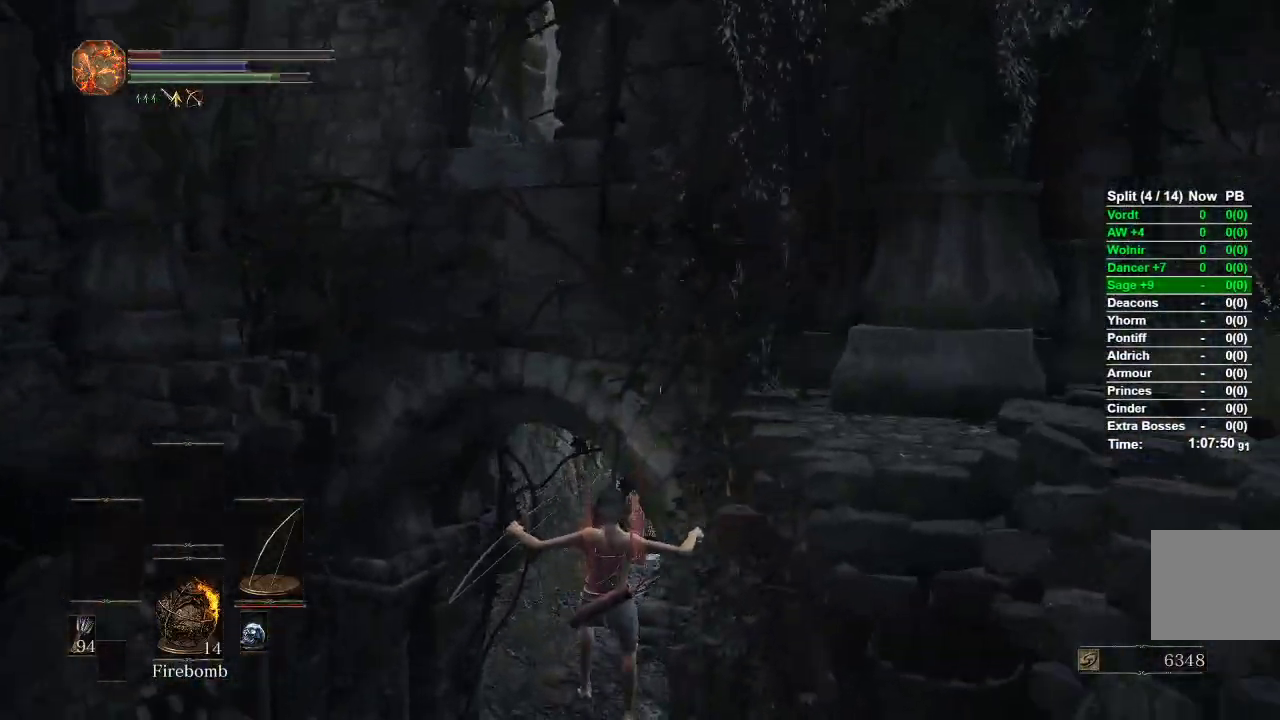
{"buttons": ["B"], "left_stick": "up", "right_stick": "center", "events": [[217, "B", "down"], [283, "B", "up"], [367, "B", "down"], [417, "B", "up"], [500, "B", "down"]]}
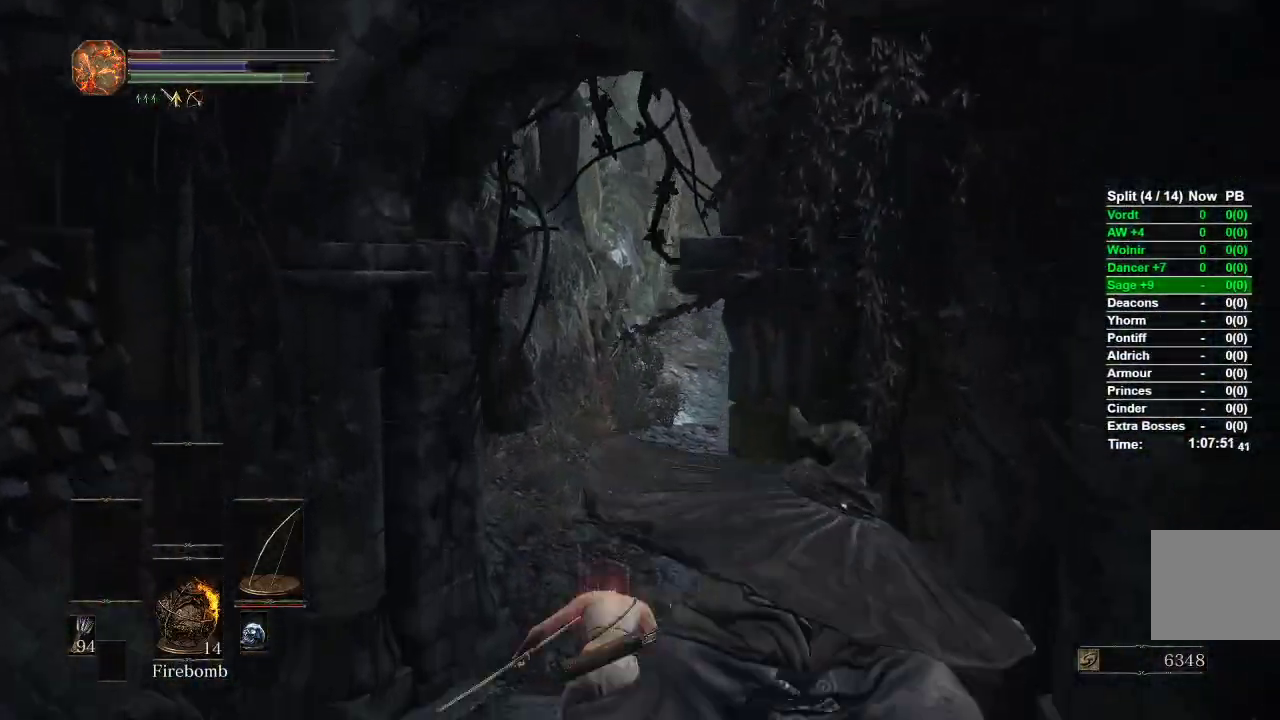
{"buttons": ["B"], "left_stick": "up", "right_stick": "center", "events": [[50, "B", "up"], [133, "B", "down"]]}
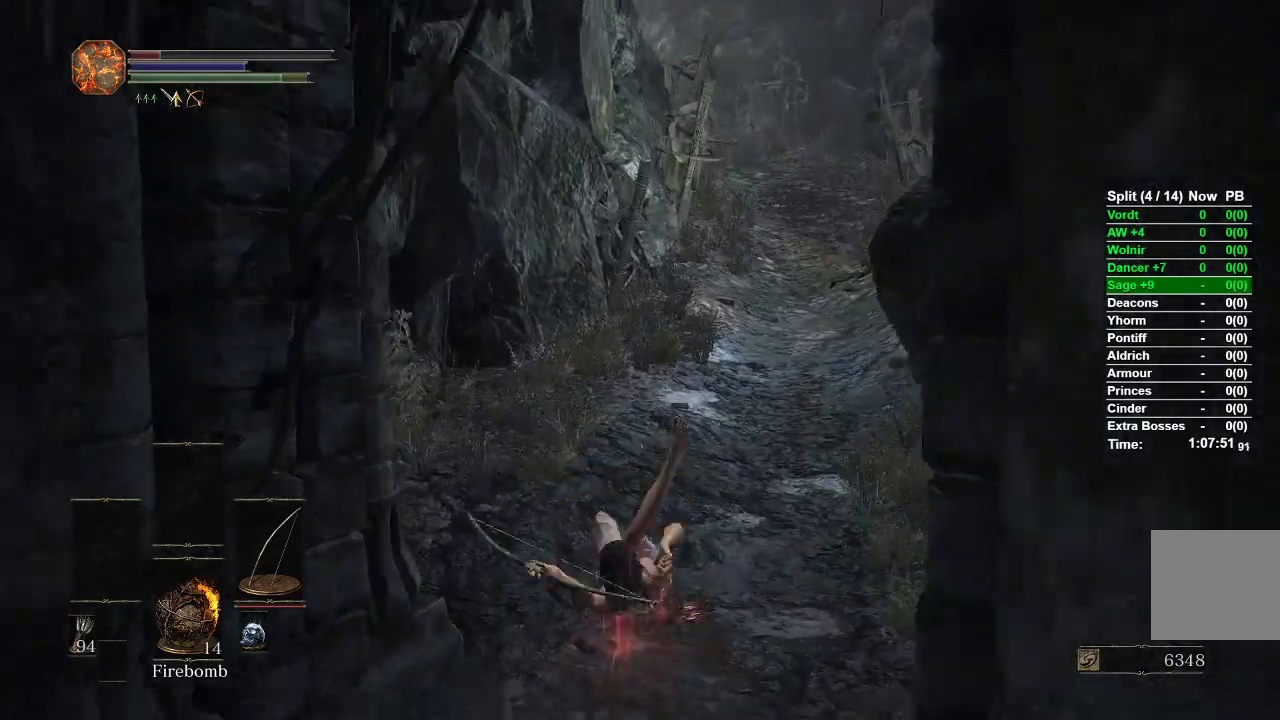
{"buttons": ["B"], "left_stick": "up", "right_stick": "center", "events": []}
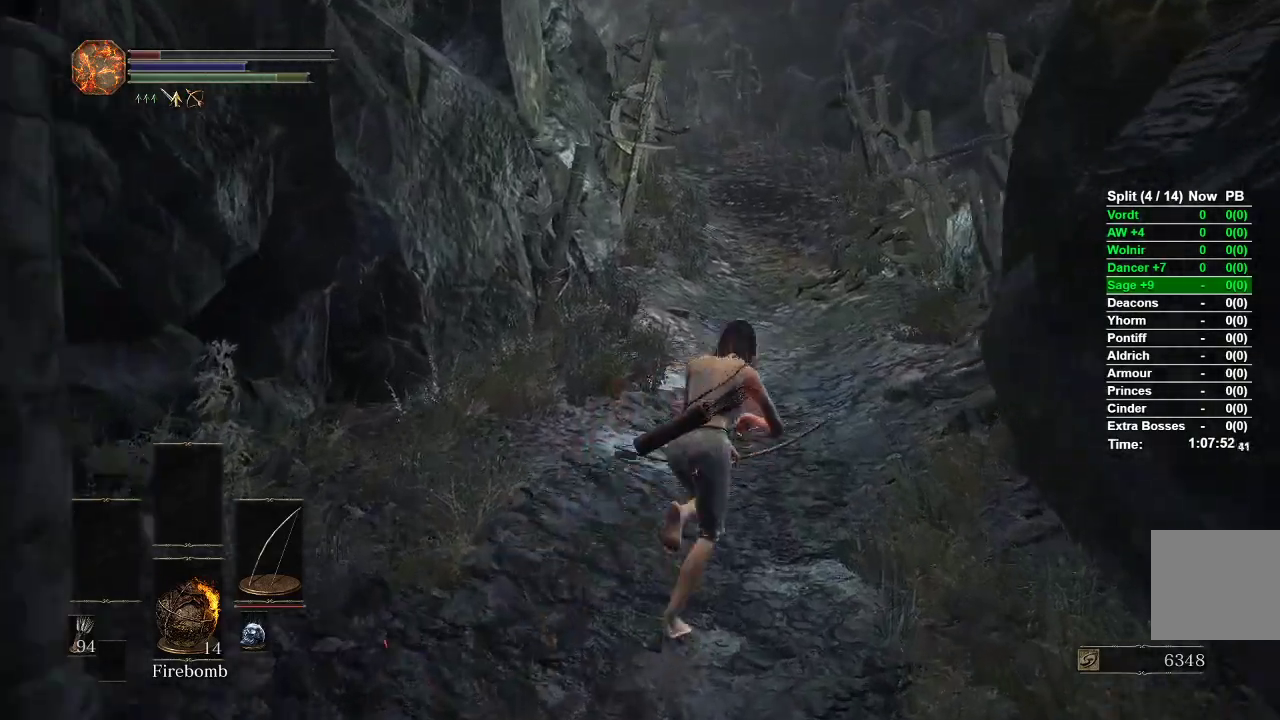
{"buttons": ["B"], "left_stick": "up", "right_stick": "center", "events": [[50, "right_stick", "up"], [167, "right_stick", "center"]]}
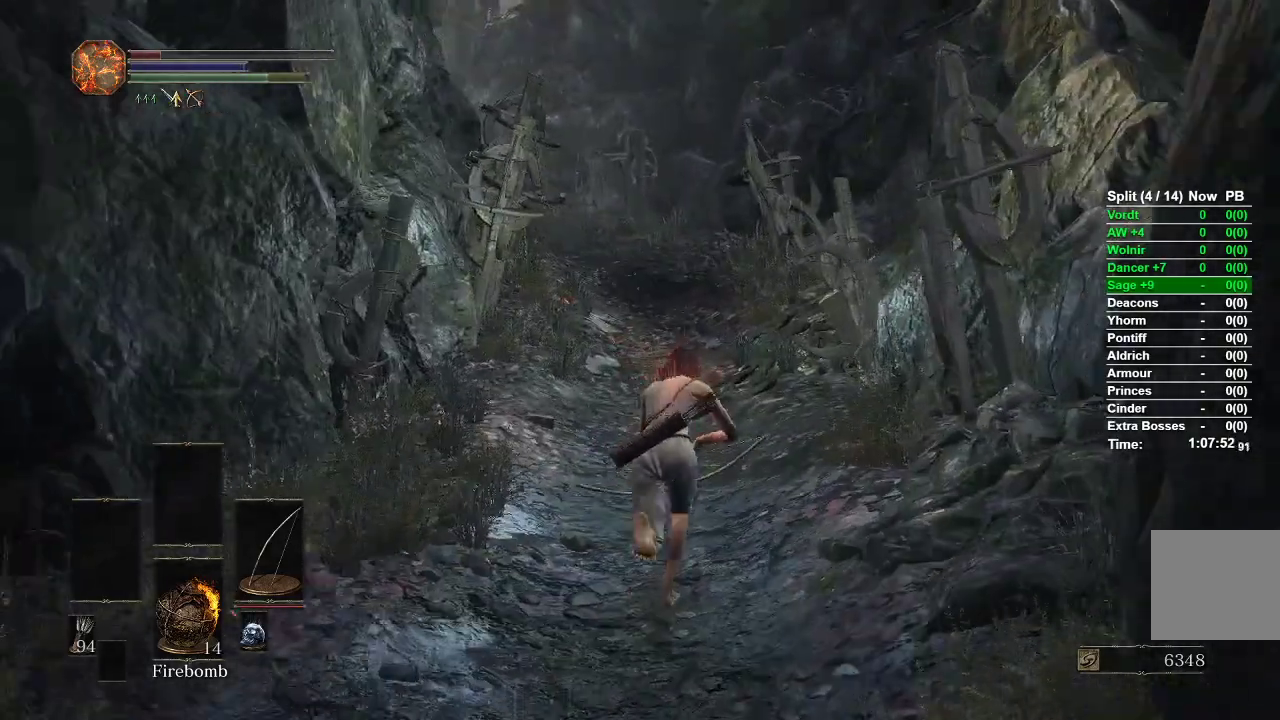
{"buttons": ["B"], "left_stick": "up", "right_stick": "center", "events": [[383, "right_stick", "up"], [483, "right_stick", "center"]]}
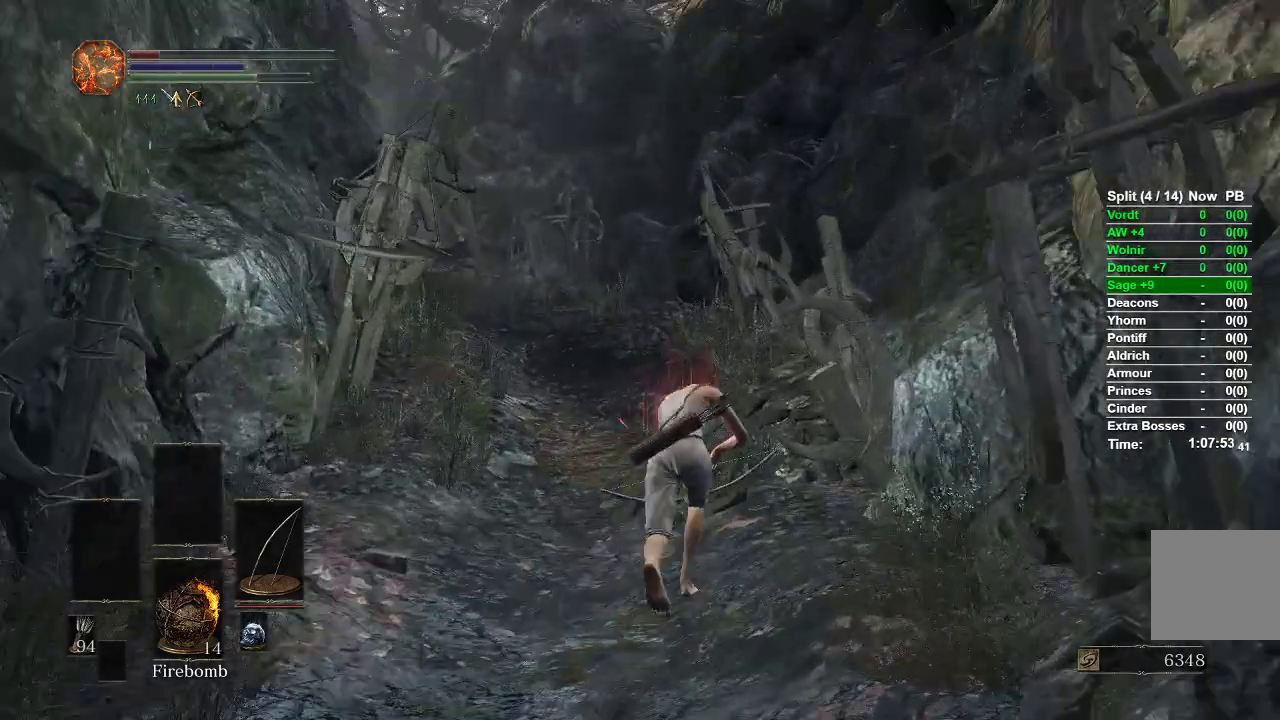
{"buttons": ["B"], "left_stick": "up", "right_stick": "center", "events": []}
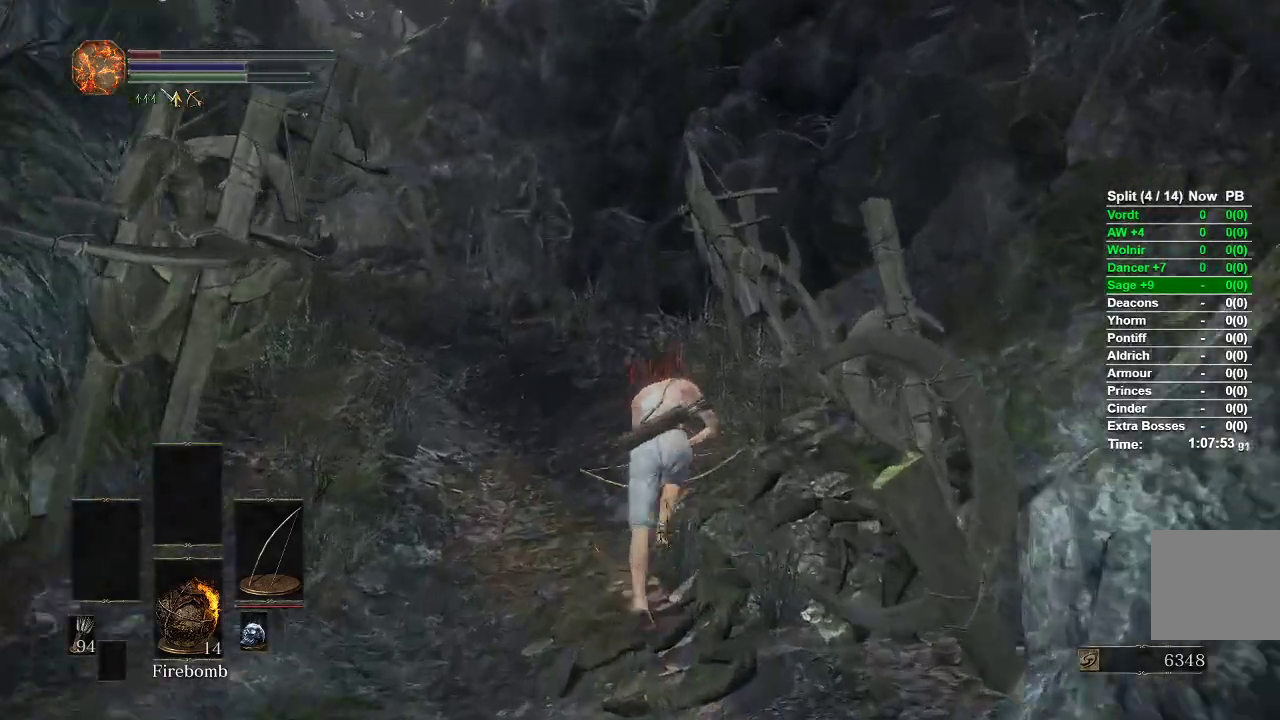
{"buttons": ["B"], "left_stick": "up", "right_stick": "left", "events": [[283, "right_stick", "left"]]}
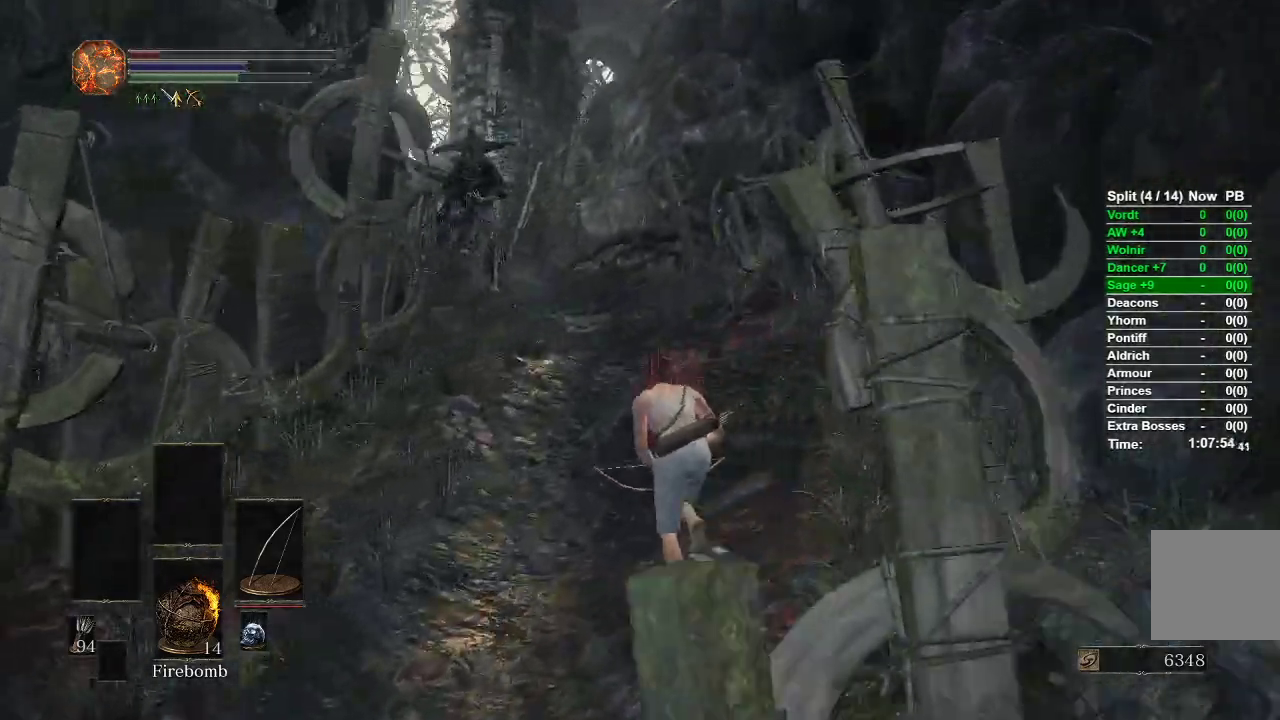
{"buttons": ["B"], "left_stick": "up", "right_stick": "center", "events": [[83, "right_stick", "center"]]}